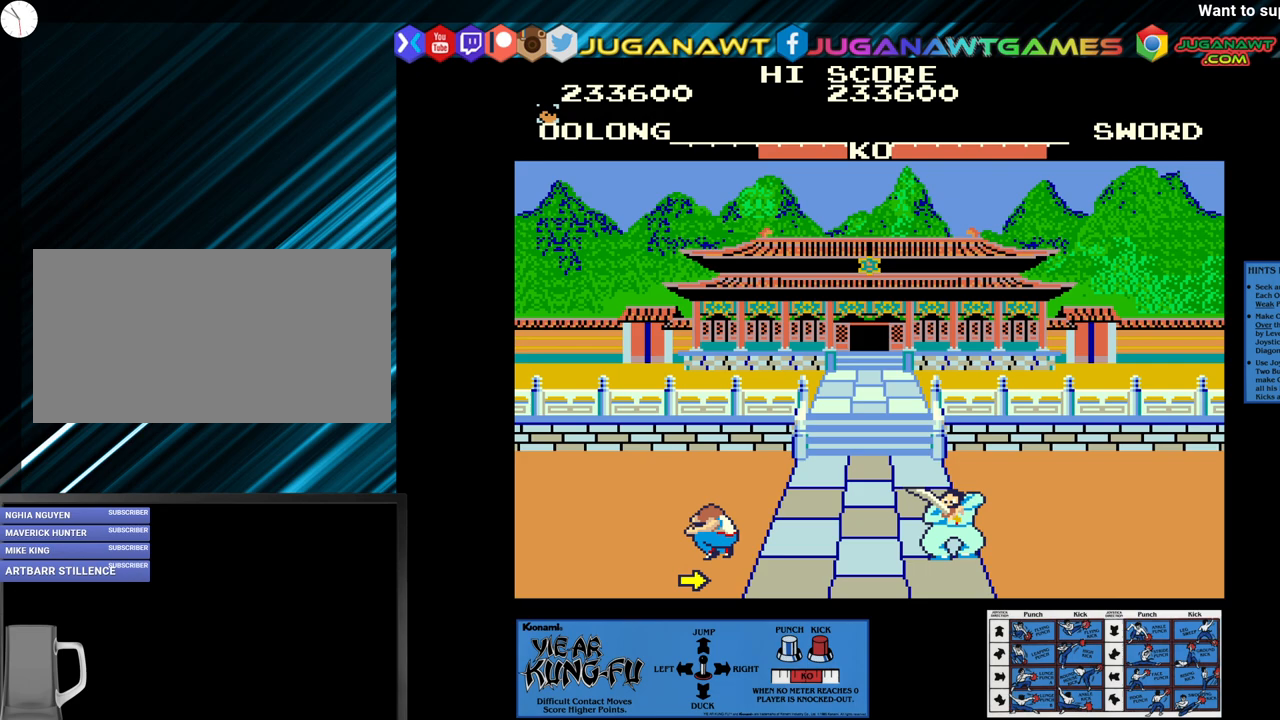
Gameplay with a controller (arcade stick); each line is a JSON object with the inputs held at the frame after it. "events" lists button and stick changes between this image and that frame as [ms after this image, input, new state], when the widget could be followed in between. Not read: L3 R3.
{"buttons": ["SQUARE"], "left_stick": "down-left", "events": [[50, "left_stick", "center"], [267, "left_stick", "right"], [350, "SQUARE", "down"], [383, "left_stick", "left"], [467, "left_stick", "down-left"]]}
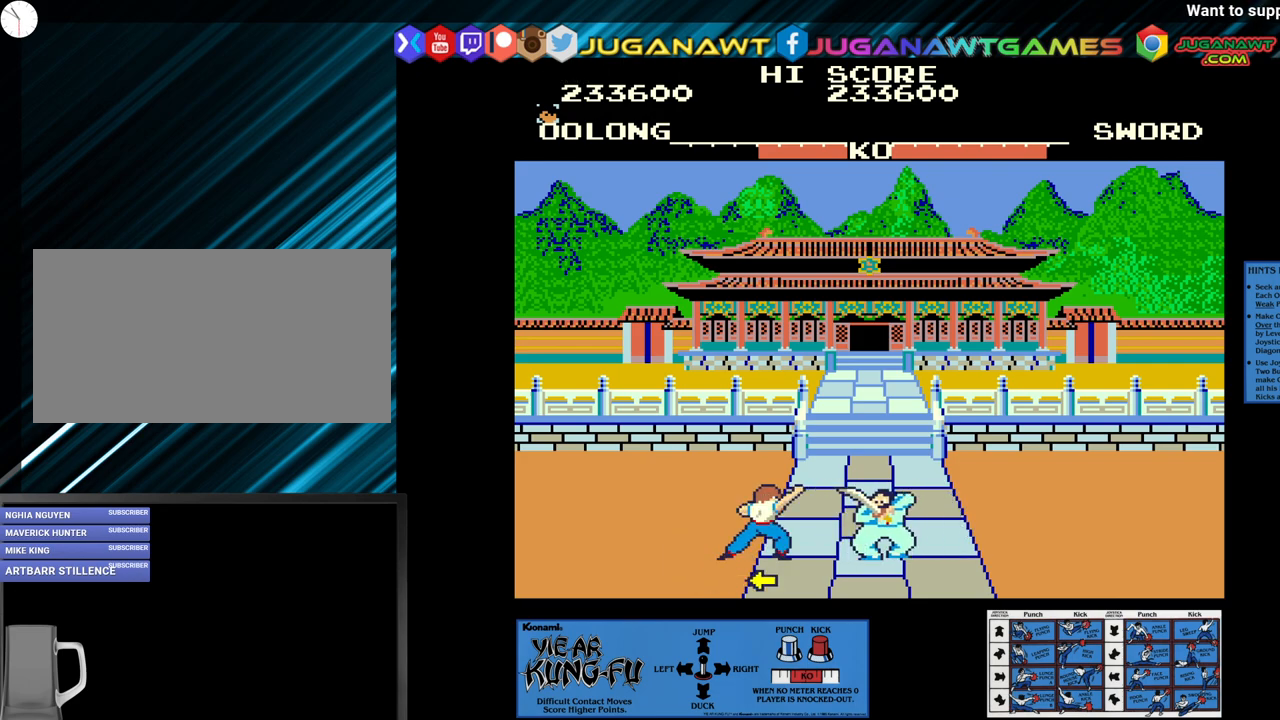
{"buttons": ["SQUARE"], "left_stick": "center", "events": [[83, "left_stick", "center"], [183, "left_stick", "down-left"], [333, "left_stick", "left"], [467, "left_stick", "center"]]}
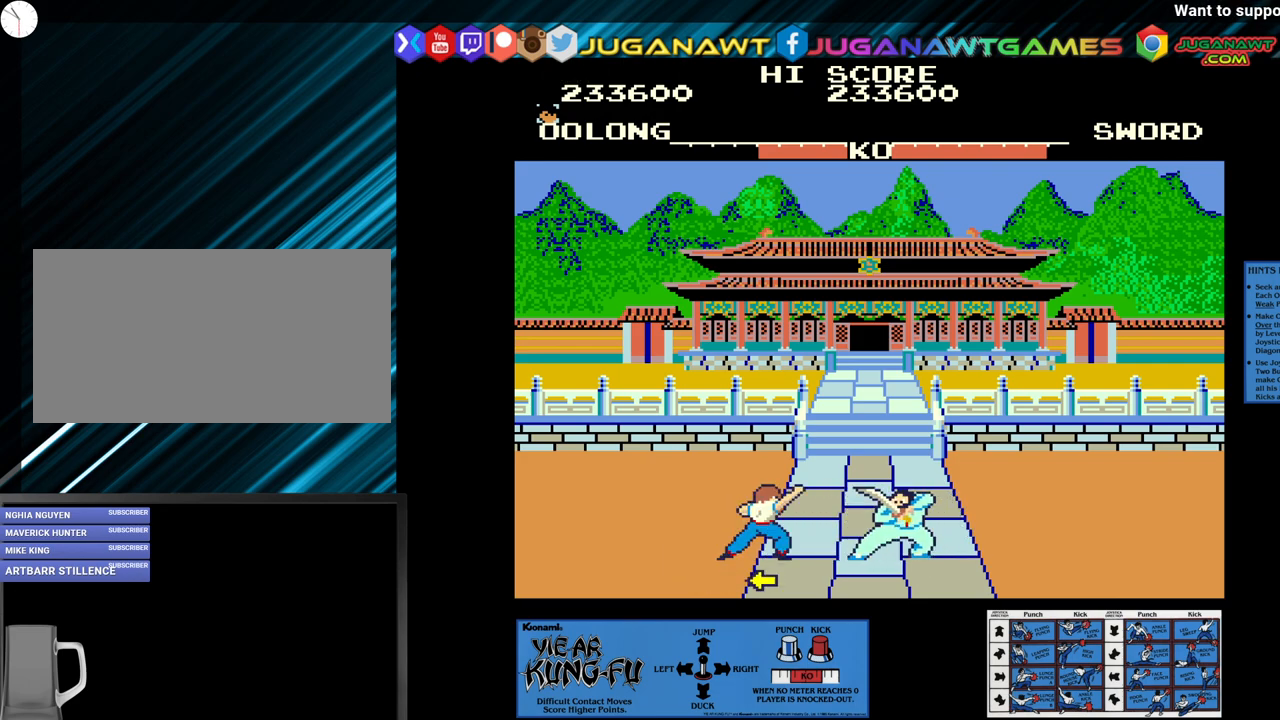
{"buttons": [], "left_stick": "up-left", "events": [[167, "left_stick", "left"], [433, "left_stick", "up-left"], [483, "SQUARE", "up"]]}
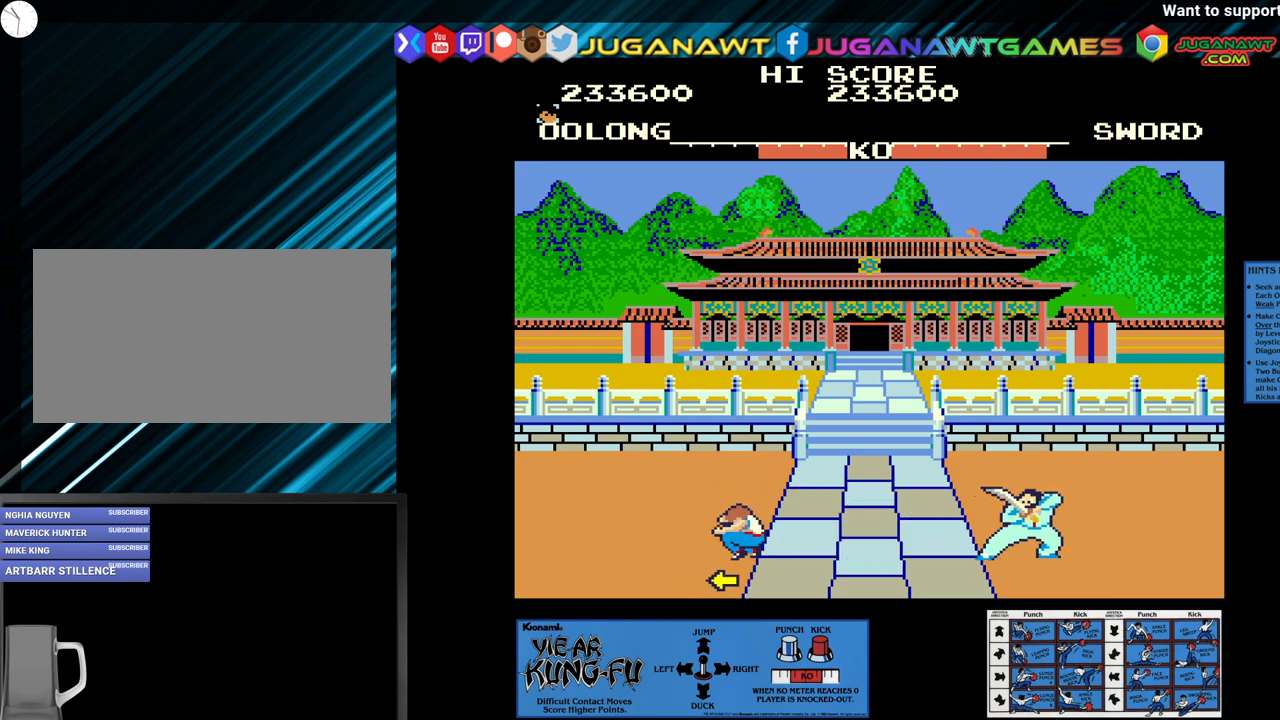
{"buttons": [], "left_stick": "left", "events": [[167, "left_stick", "center"], [483, "left_stick", "left"]]}
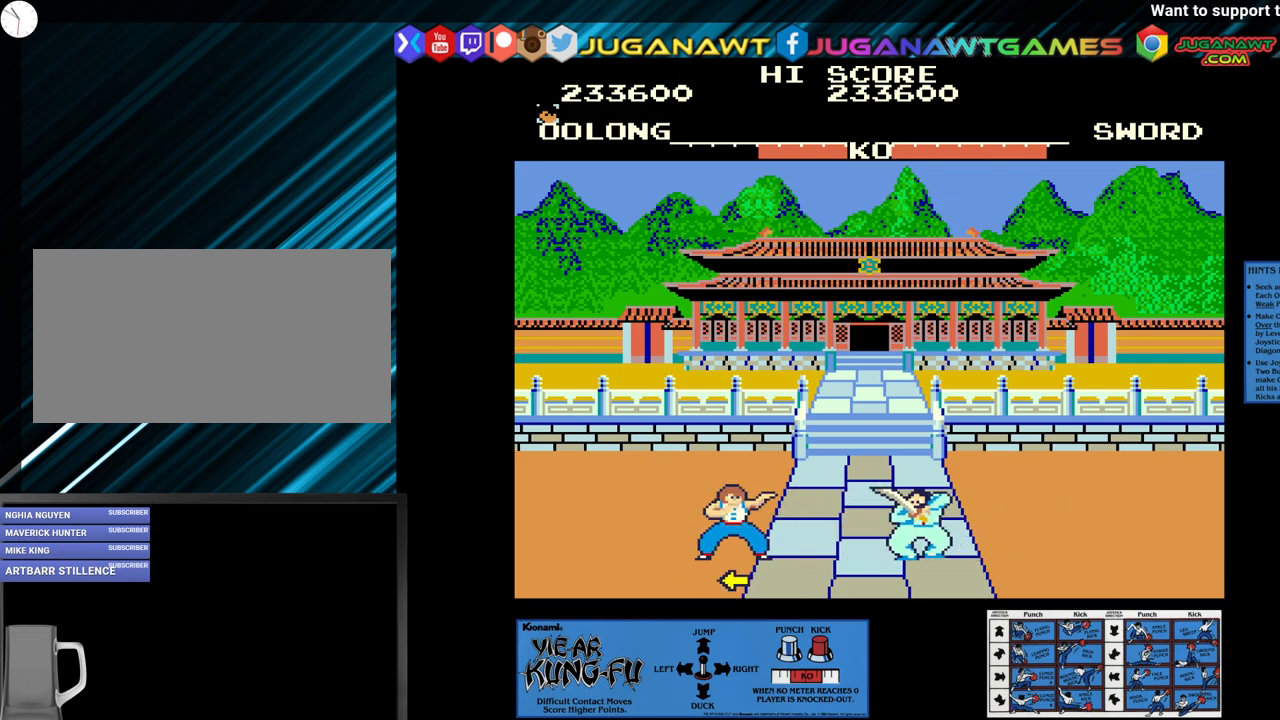
{"buttons": ["SQUARE"], "left_stick": "center", "events": [[333, "SQUARE", "down"], [483, "left_stick", "center"]]}
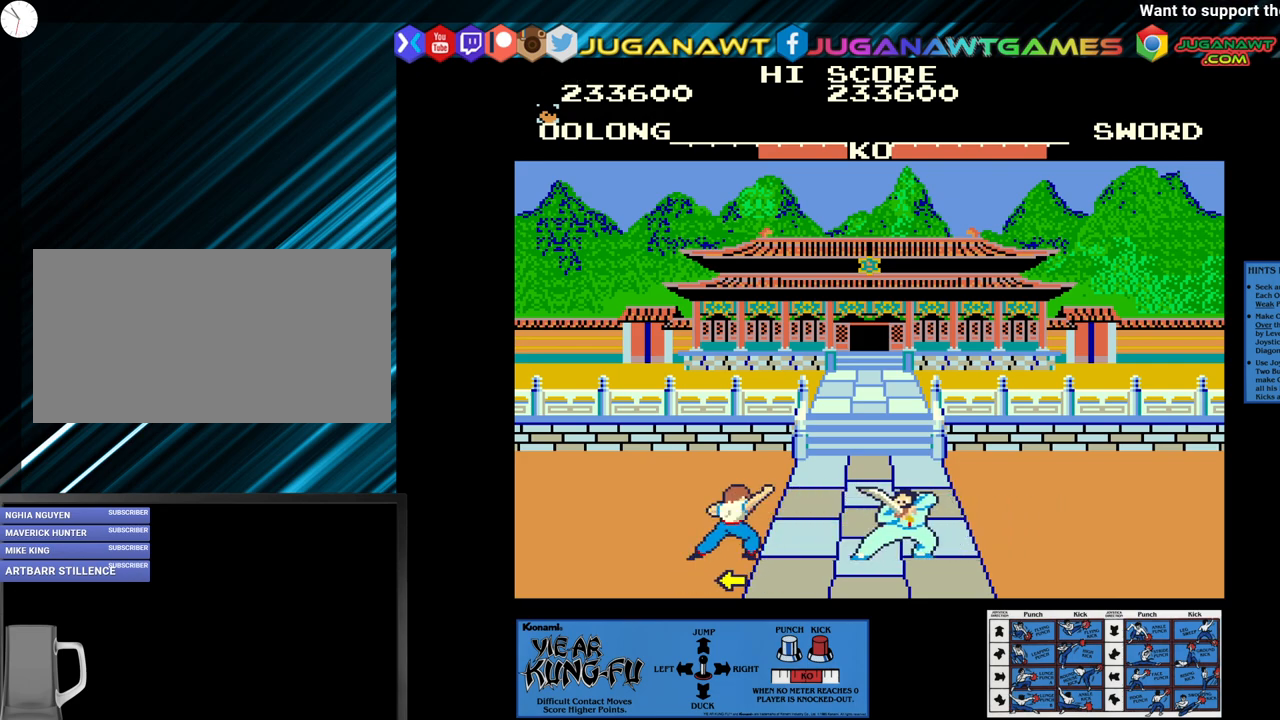
{"buttons": ["SQUARE"], "left_stick": "left", "events": [[67, "left_stick", "left"], [167, "left_stick", "center"], [267, "left_stick", "left"]]}
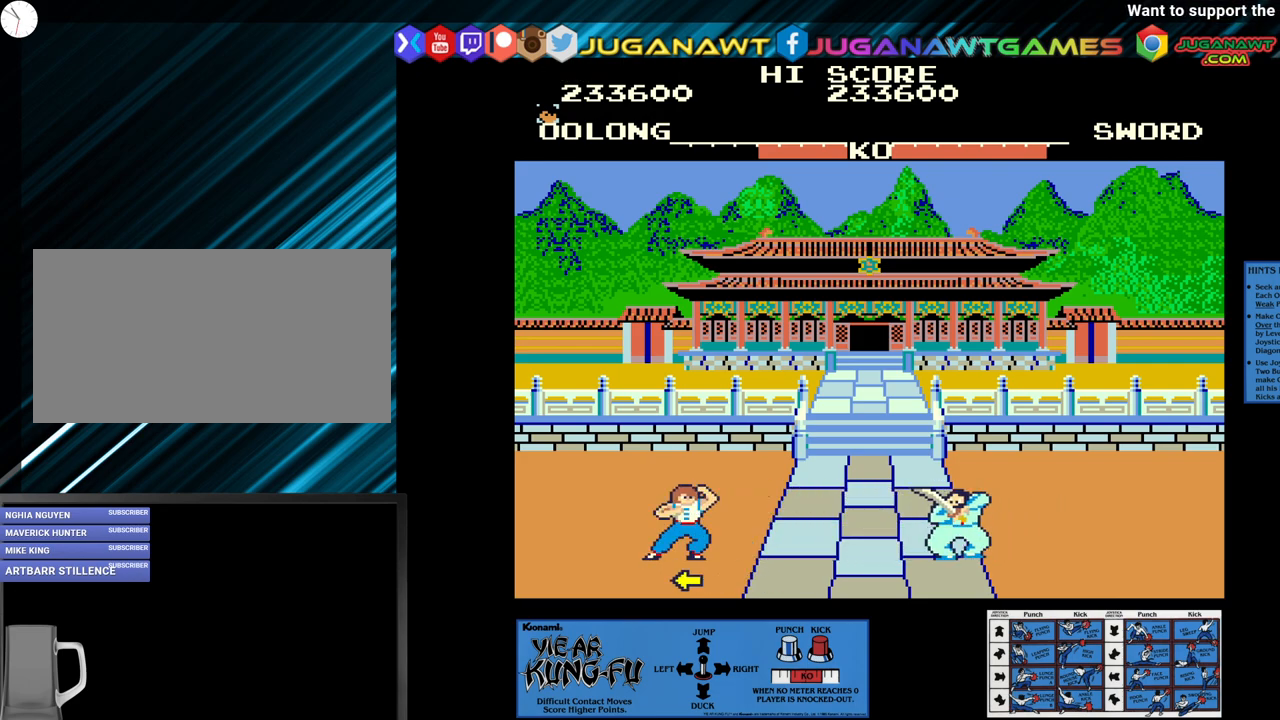
{"buttons": ["SQUARE"], "left_stick": "down-left", "events": [[417, "left_stick", "down-left"]]}
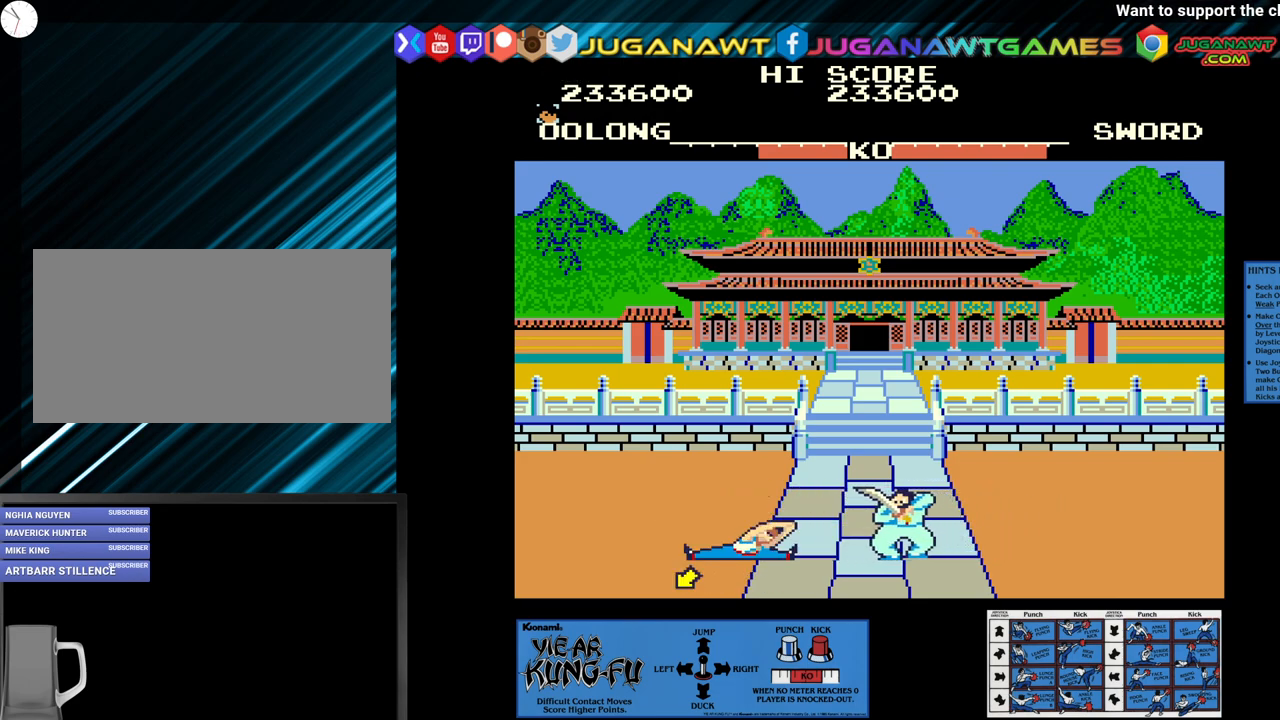
{"buttons": ["SQUARE"], "left_stick": "left", "events": [[450, "left_stick", "left"]]}
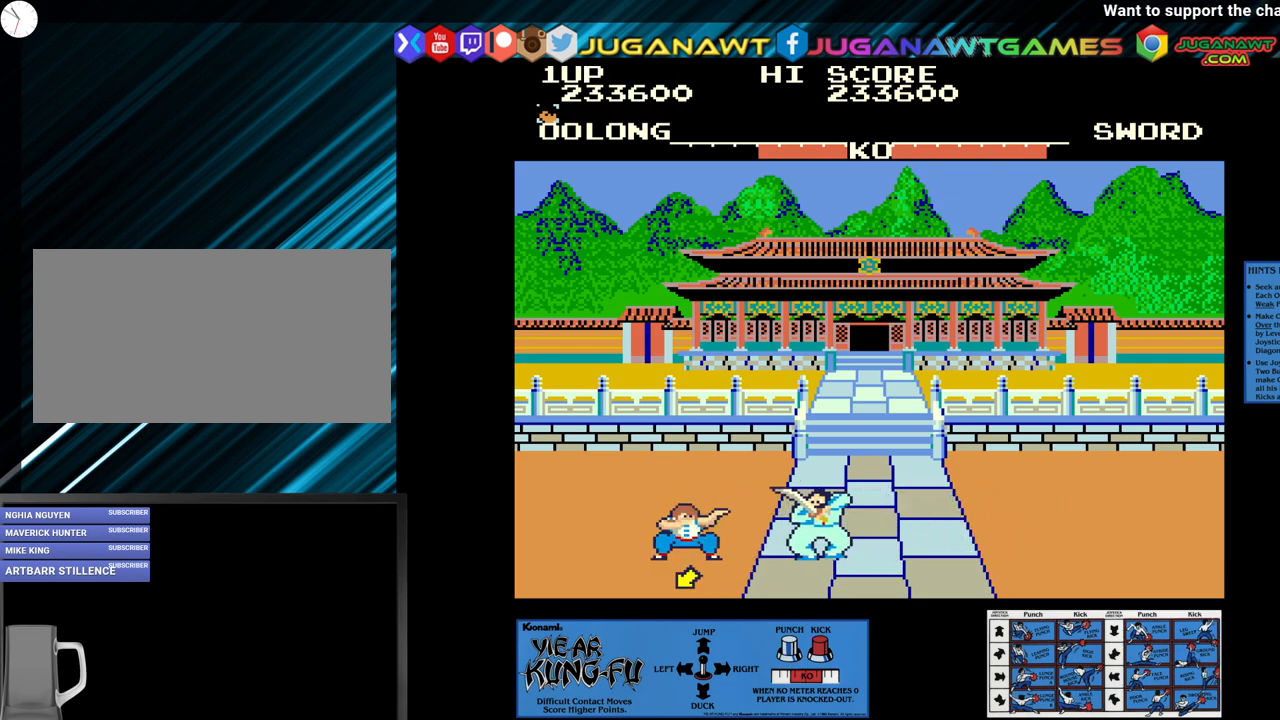
{"buttons": ["SQUARE"], "left_stick": "left", "events": [[233, "left_stick", "up-left"], [433, "left_stick", "left"]]}
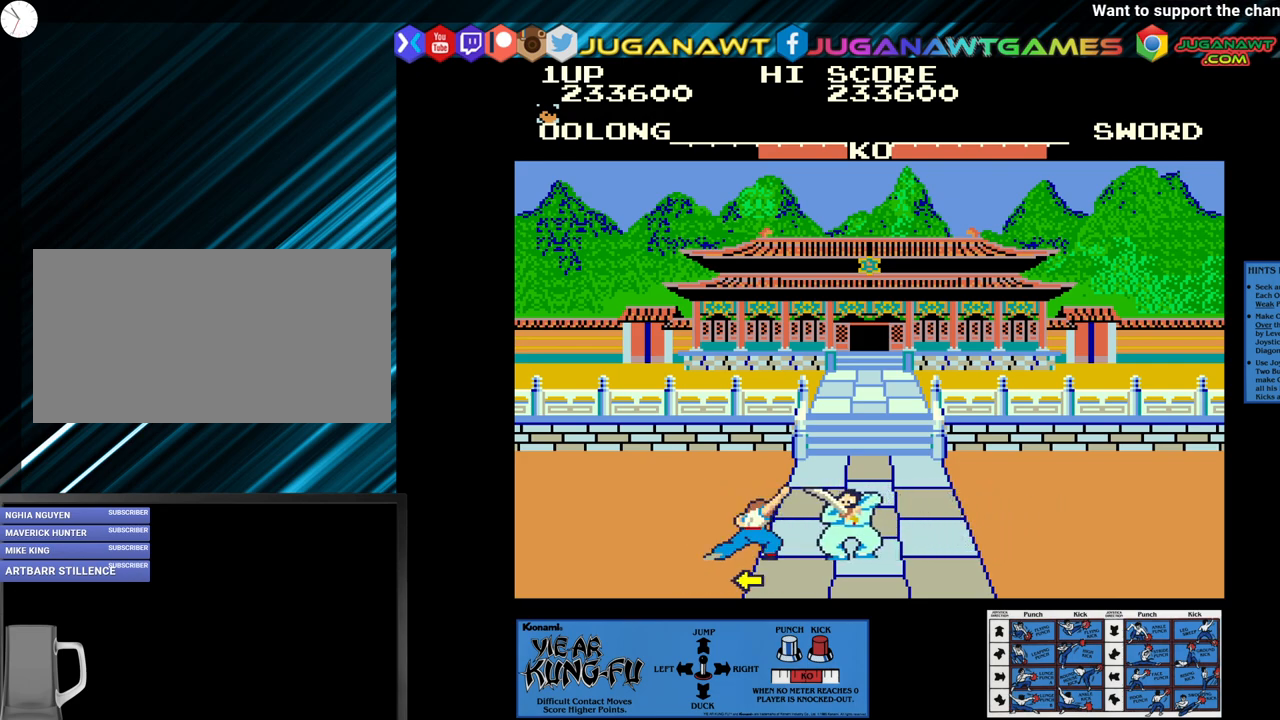
{"buttons": ["SQUARE"], "left_stick": "down-left", "events": [[300, "left_stick", "down-left"]]}
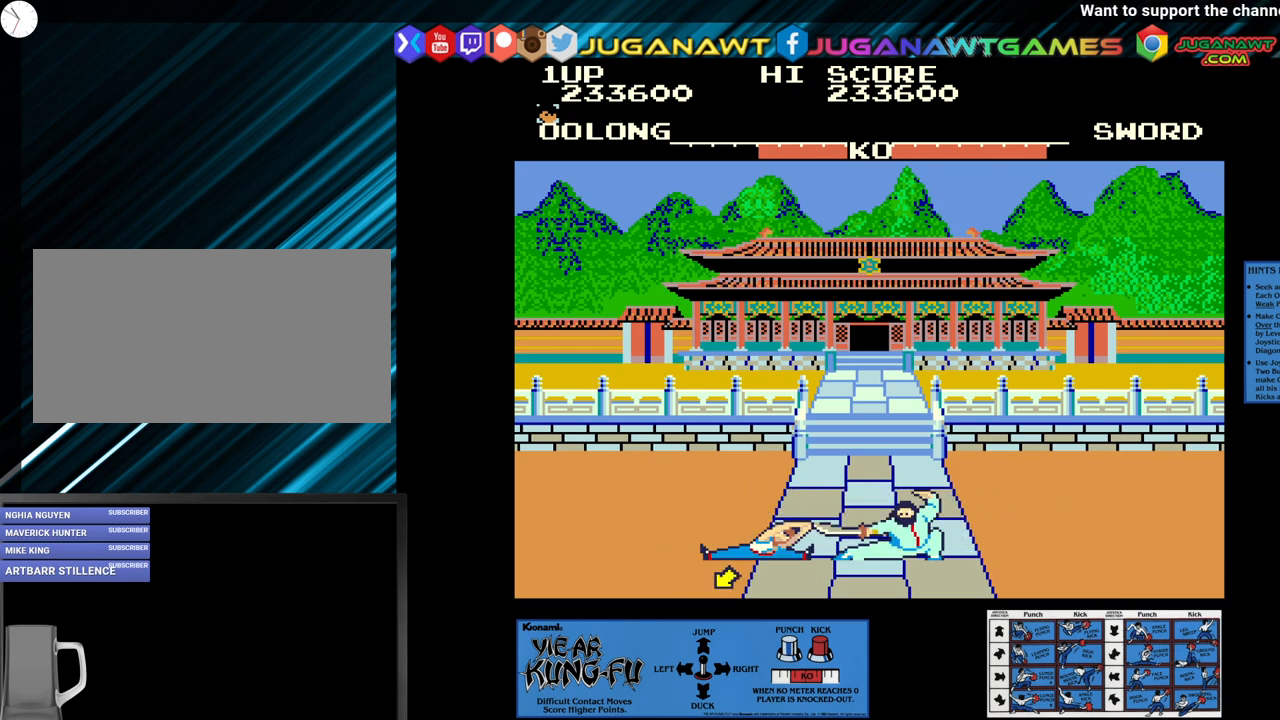
{"buttons": ["SQUARE"], "left_stick": "left", "events": [[67, "left_stick", "up-left"], [283, "left_stick", "left"]]}
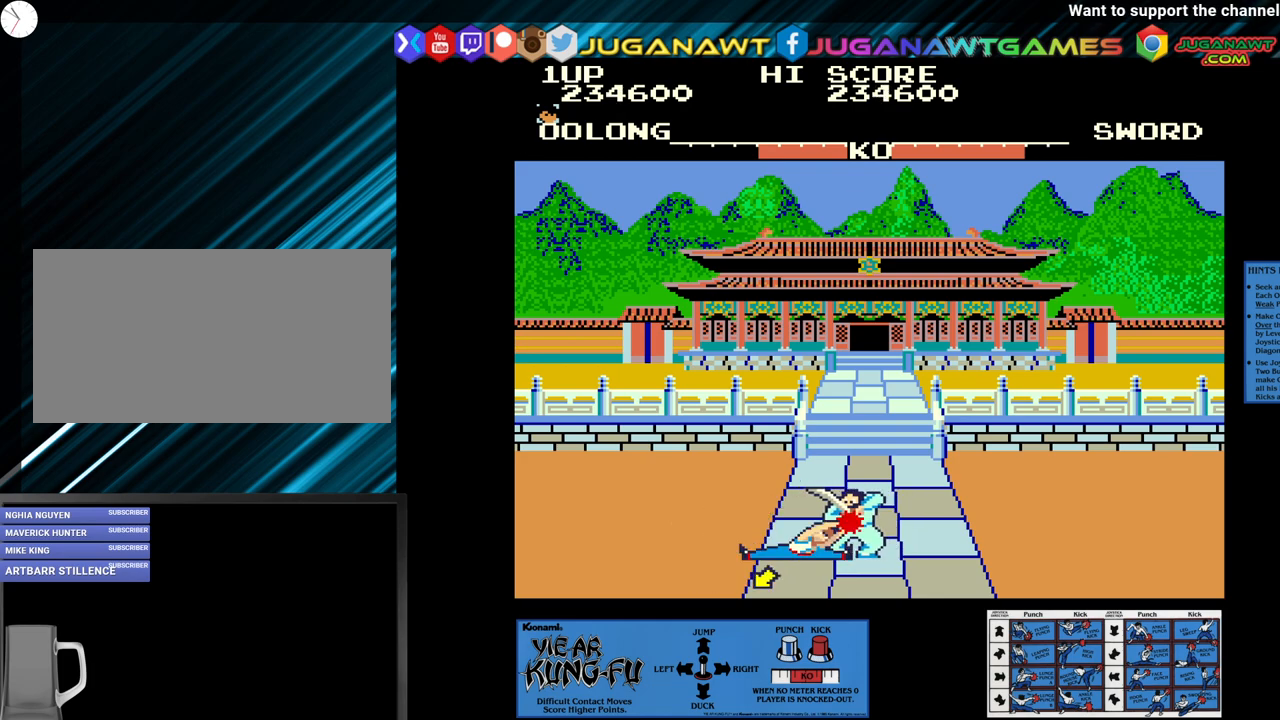
{"buttons": ["SQUARE"], "left_stick": "up-right", "events": [[33, "left_stick", "down-right"], [333, "left_stick", "center"], [433, "left_stick", "up-right"]]}
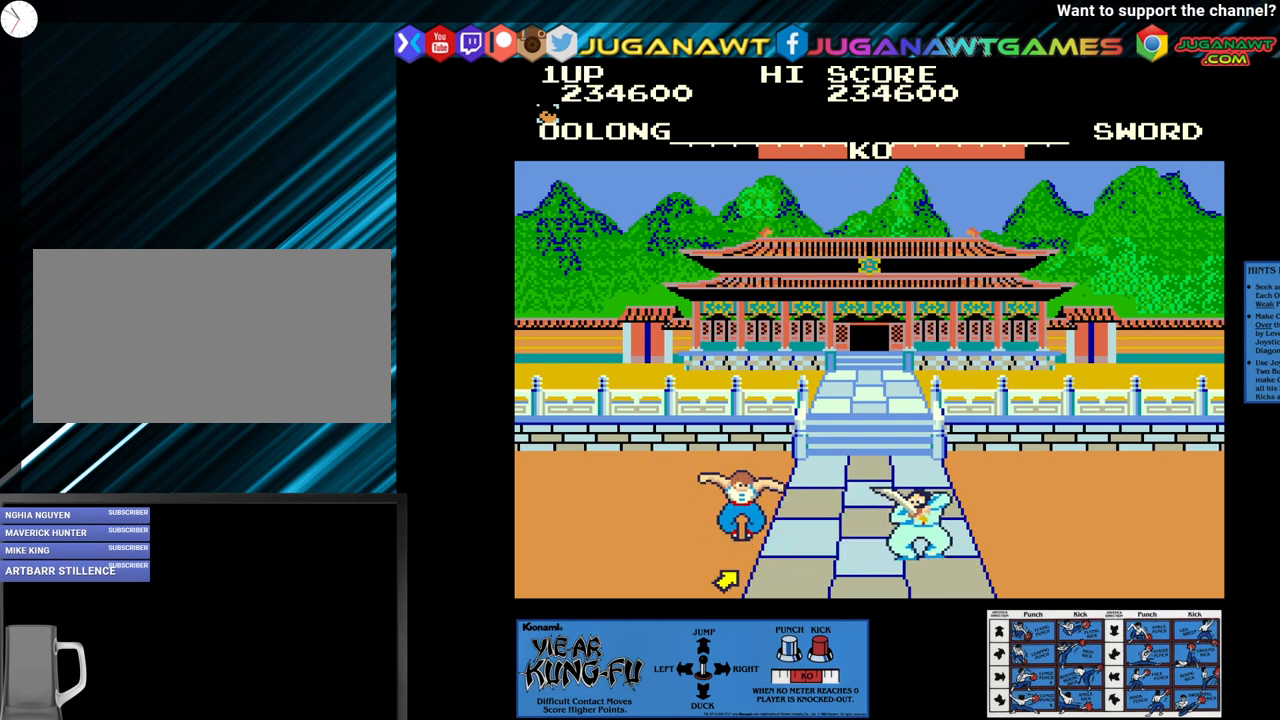
{"buttons": ["SQUARE"], "left_stick": "down-left", "events": [[183, "left_stick", "left"], [300, "left_stick", "down-left"]]}
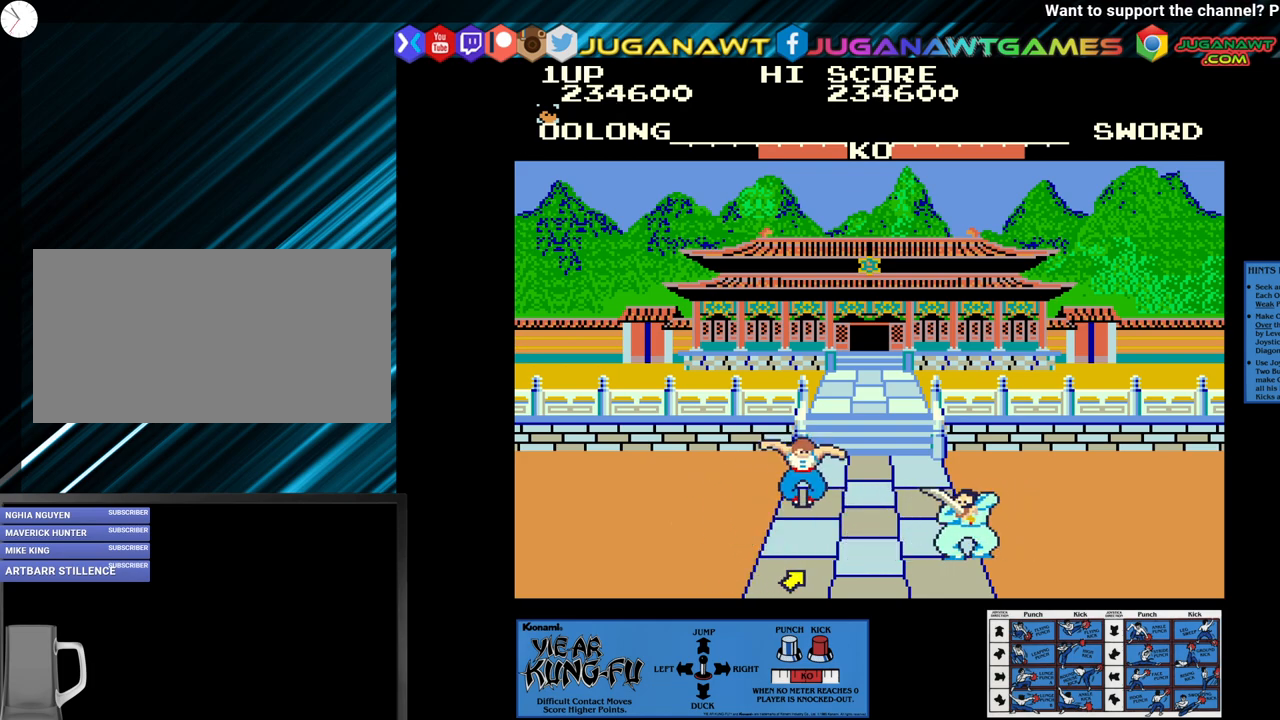
{"buttons": ["SQUARE"], "left_stick": "up-right", "events": [[33, "left_stick", "left"], [150, "left_stick", "up-left"], [400, "left_stick", "down-left"], [483, "left_stick", "up-right"]]}
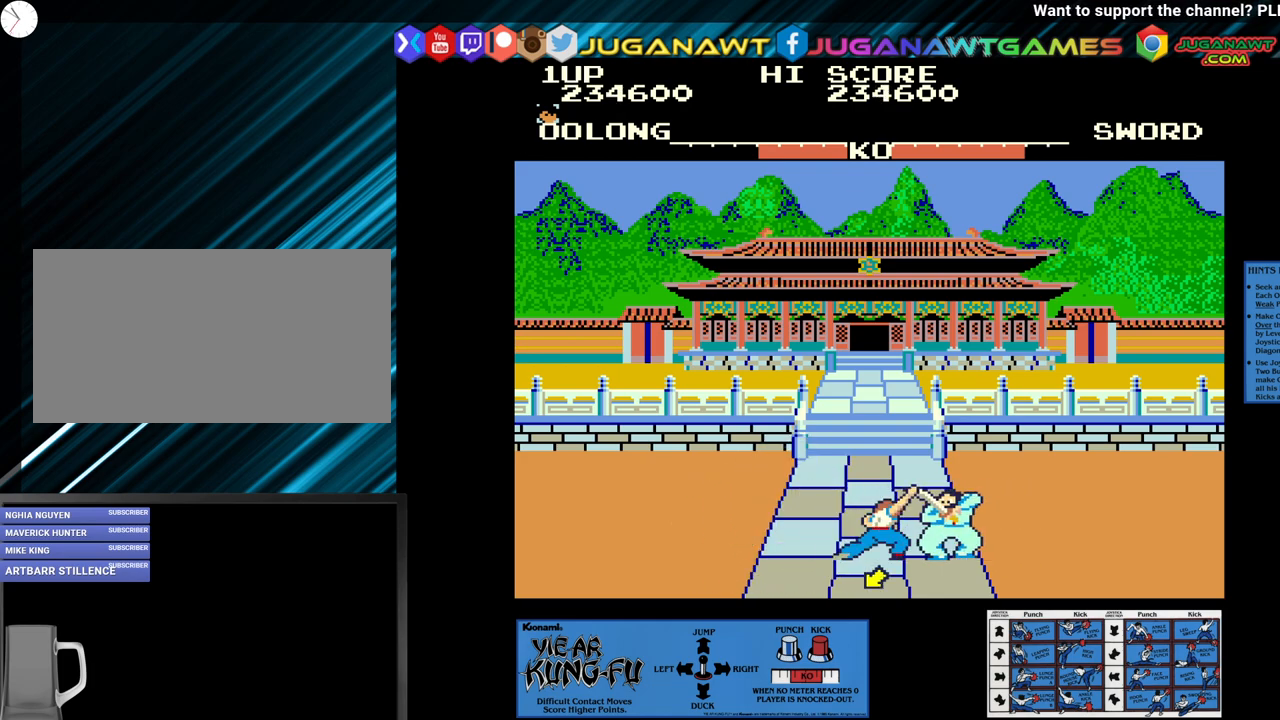
{"buttons": ["SQUARE"], "left_stick": "down-right", "events": [[250, "left_stick", "down-right"]]}
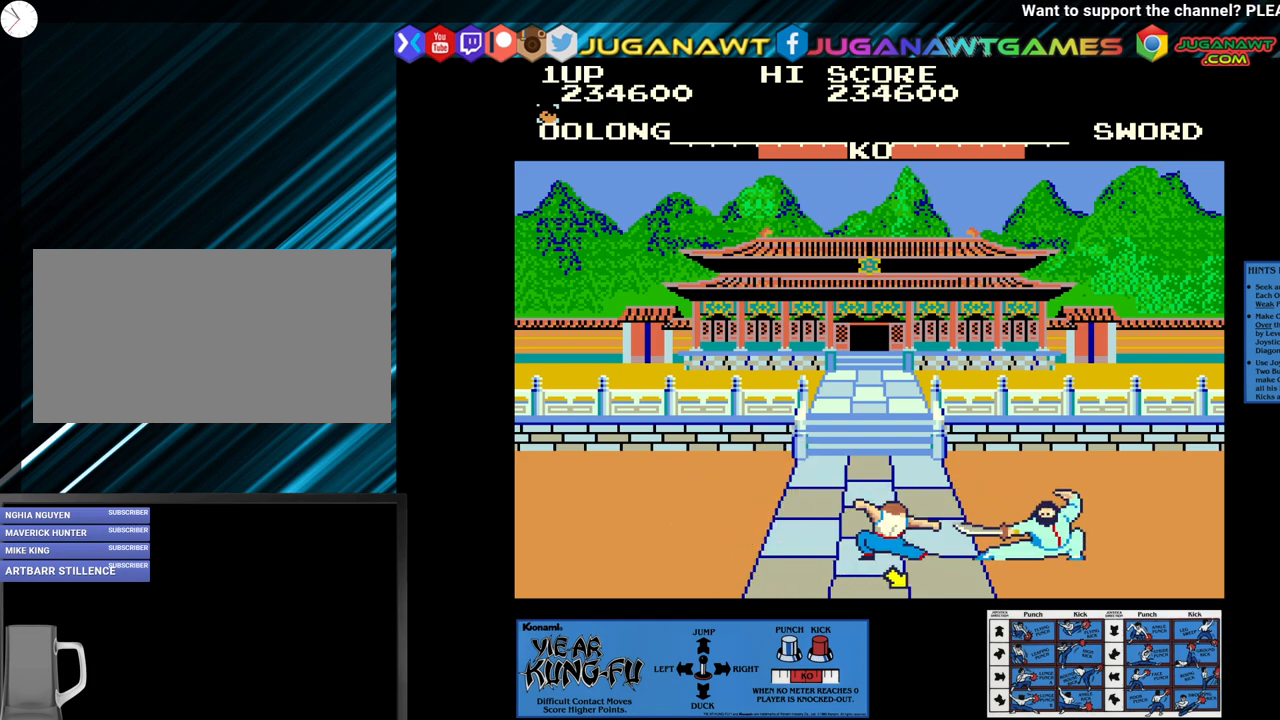
{"buttons": ["SQUARE"], "left_stick": "left", "events": [[50, "left_stick", "up"], [217, "left_stick", "left"]]}
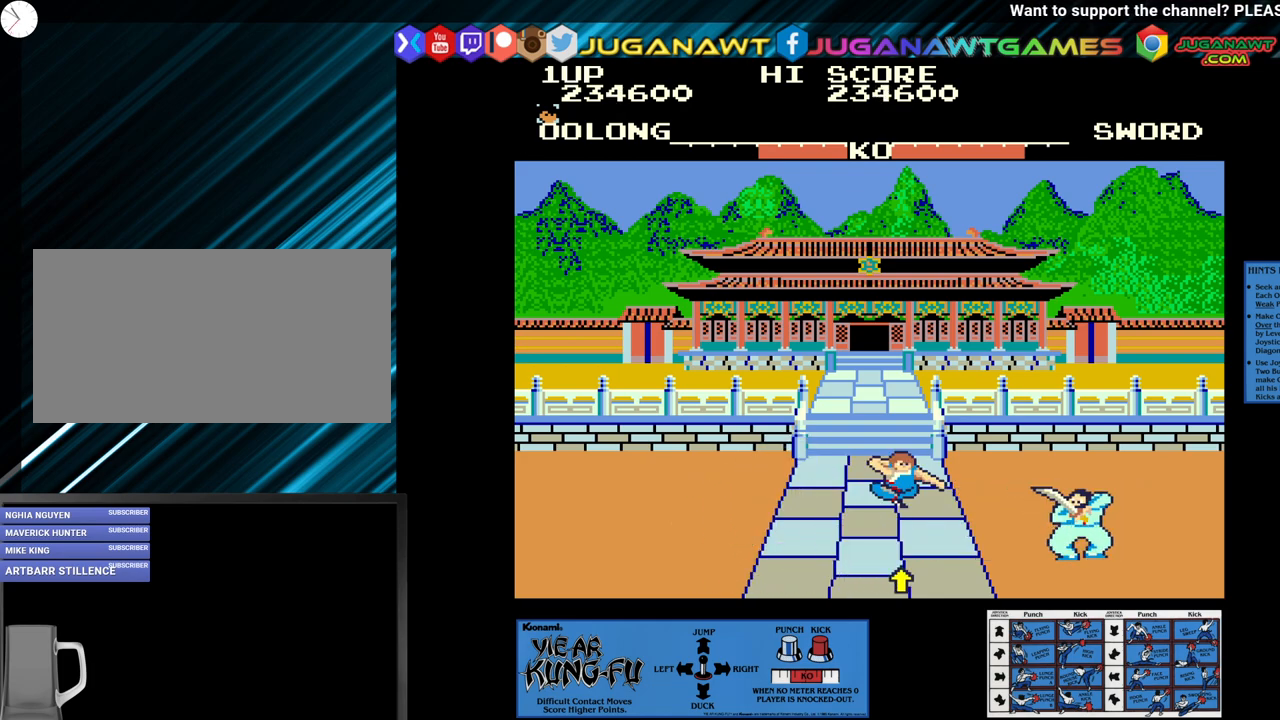
{"buttons": ["SQUARE"], "left_stick": "left", "events": [[217, "left_stick", "up-left"], [400, "left_stick", "left"]]}
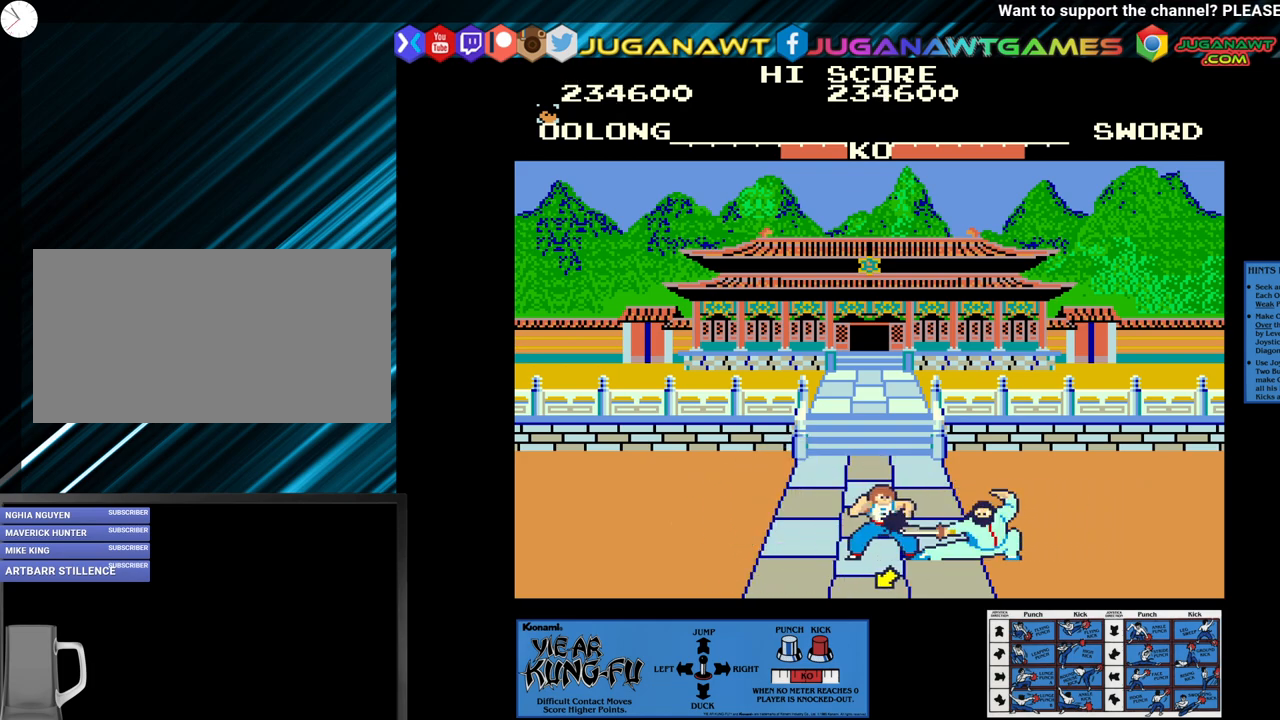
{"buttons": ["SQUARE"], "left_stick": "left", "events": [[17, "left_stick", "up-left"], [150, "left_stick", "left"], [383, "left_stick", "up-left"], [483, "left_stick", "left"]]}
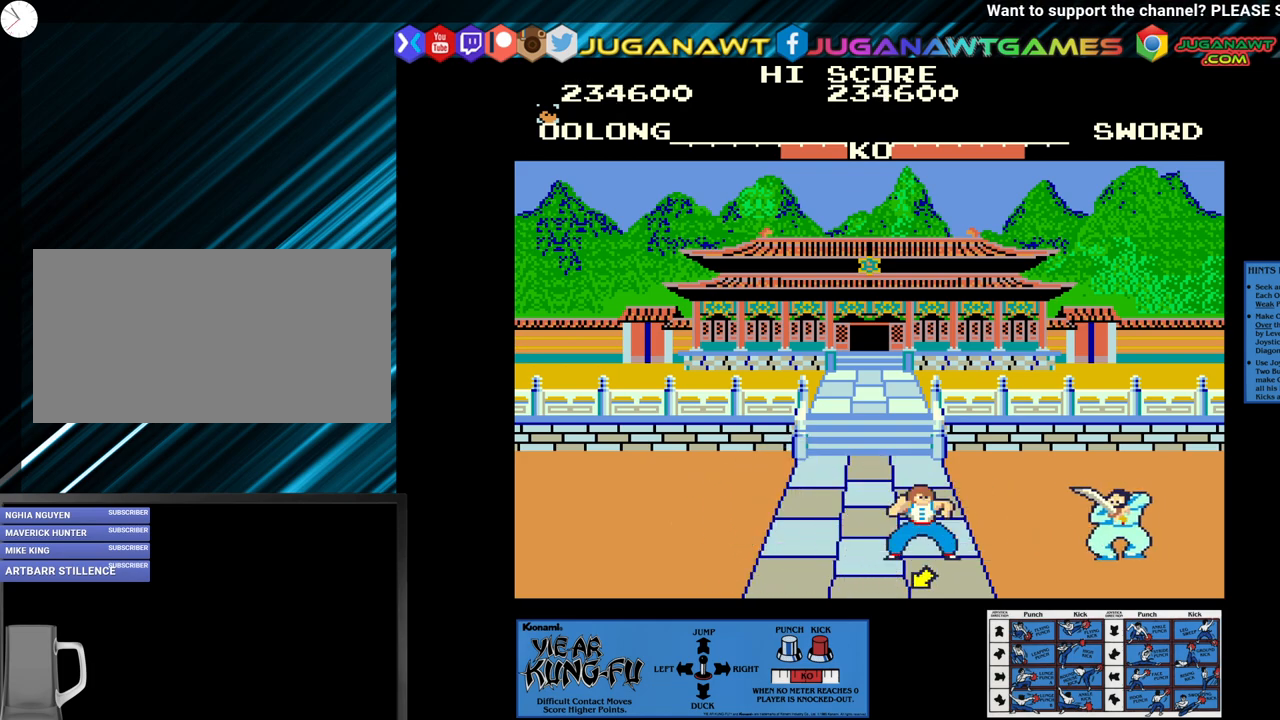
{"buttons": [], "left_stick": "up-left", "events": [[233, "SQUARE", "up"], [400, "left_stick", "up-left"]]}
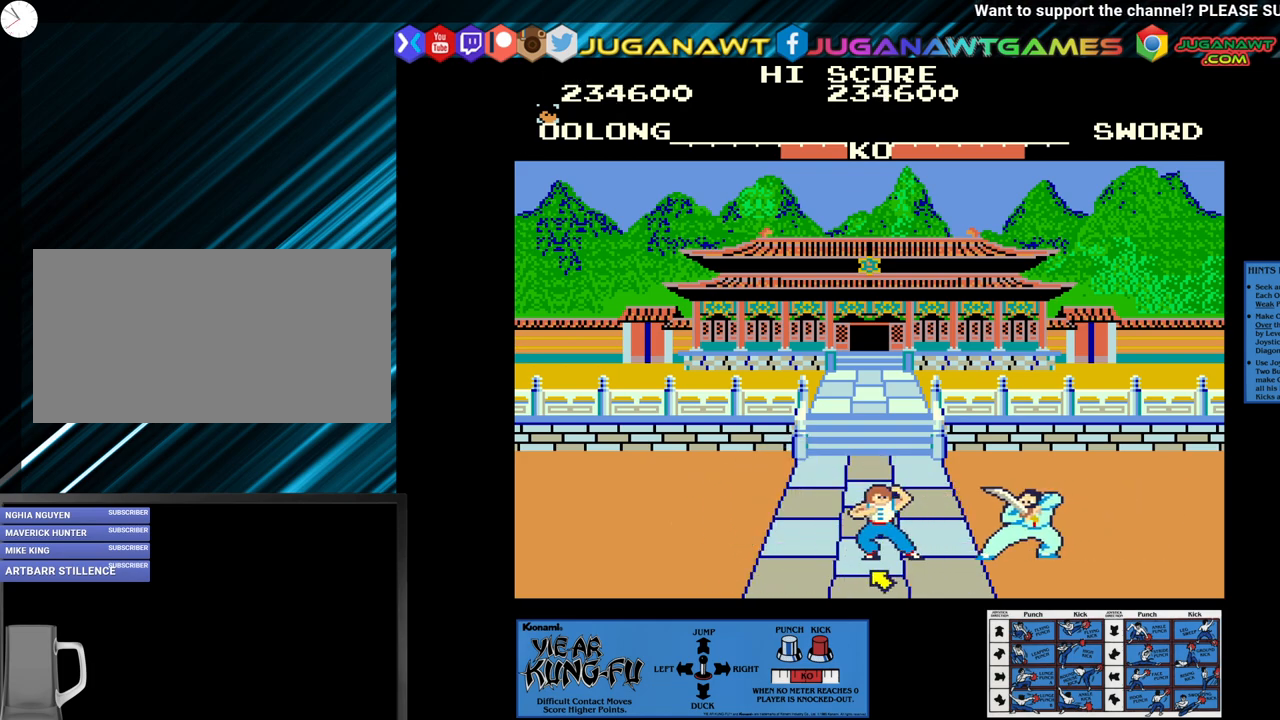
{"buttons": [], "left_stick": "center", "events": [[50, "left_stick", "left"], [317, "left_stick", "center"]]}
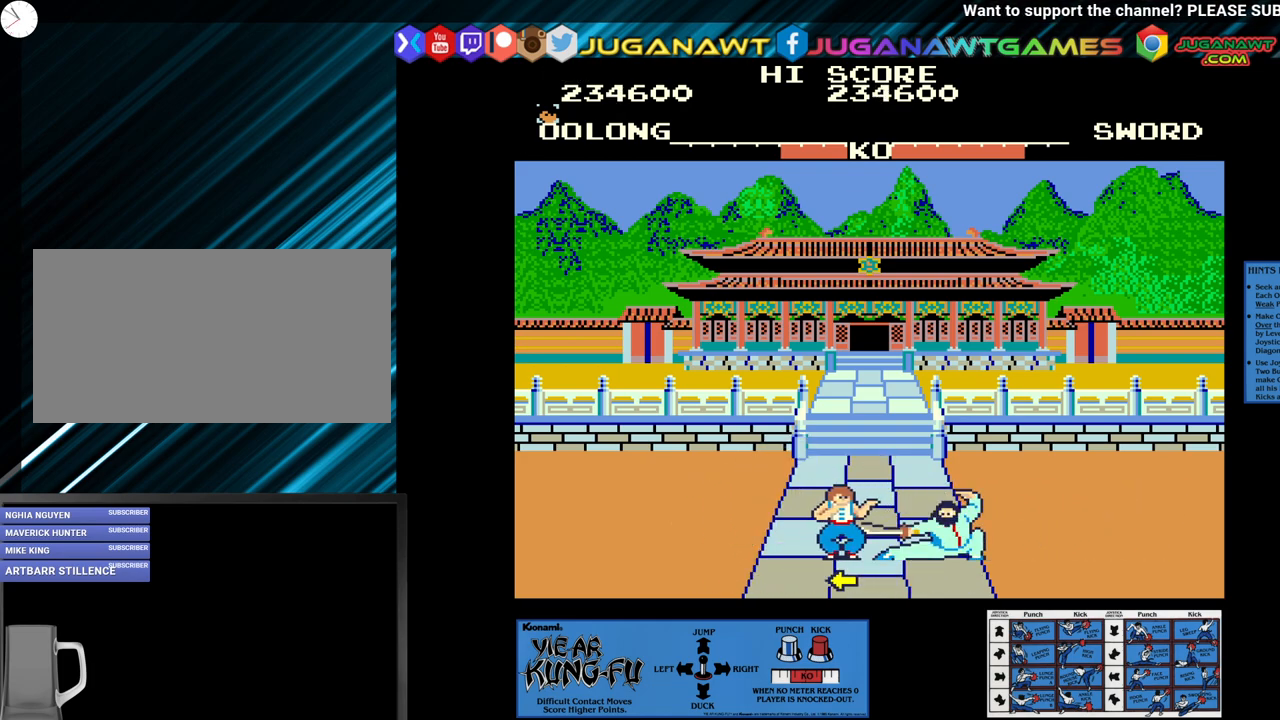
{"buttons": ["CROSS"], "left_stick": "center", "events": [[67, "CROSS", "down"], [67, "SQUARE", "down"], [150, "left_stick", "down-right"], [233, "SQUARE", "up"], [267, "left_stick", "center"], [350, "left_stick", "right"], [467, "left_stick", "center"]]}
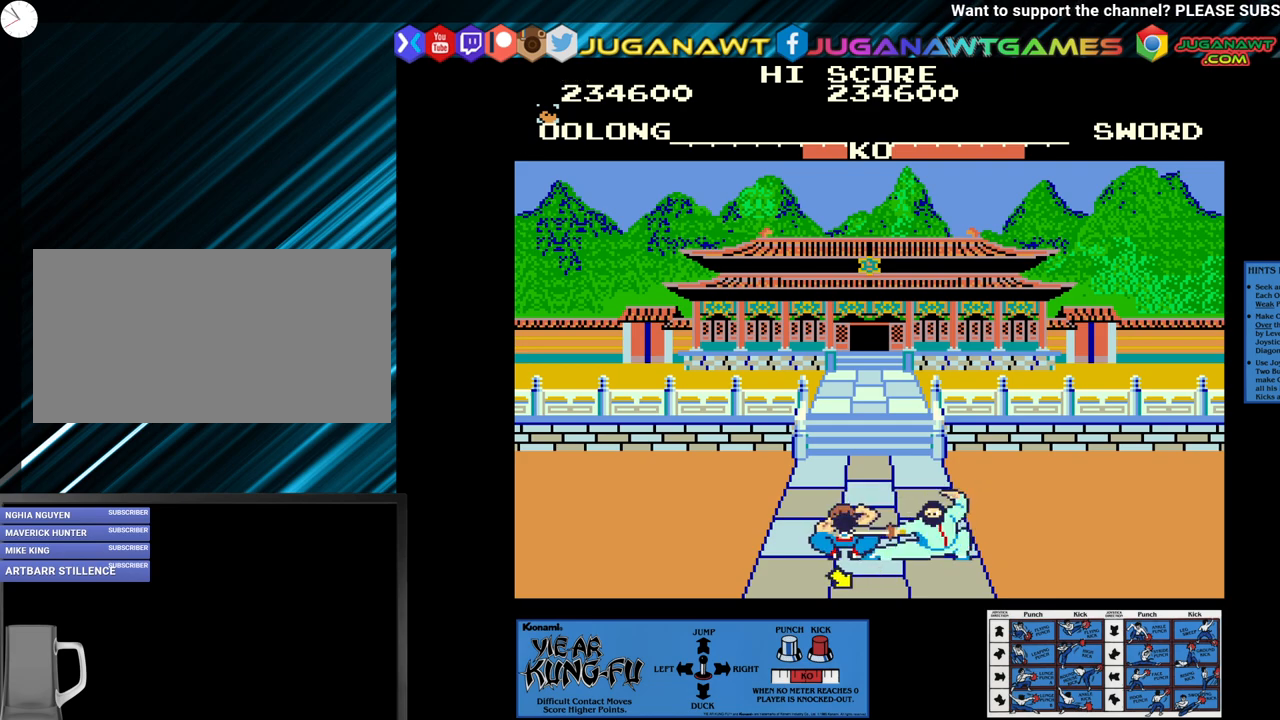
{"buttons": ["CROSS"], "left_stick": "down-right", "events": [[67, "left_stick", "down-right"], [200, "left_stick", "right"], [417, "left_stick", "down"], [467, "left_stick", "down-right"]]}
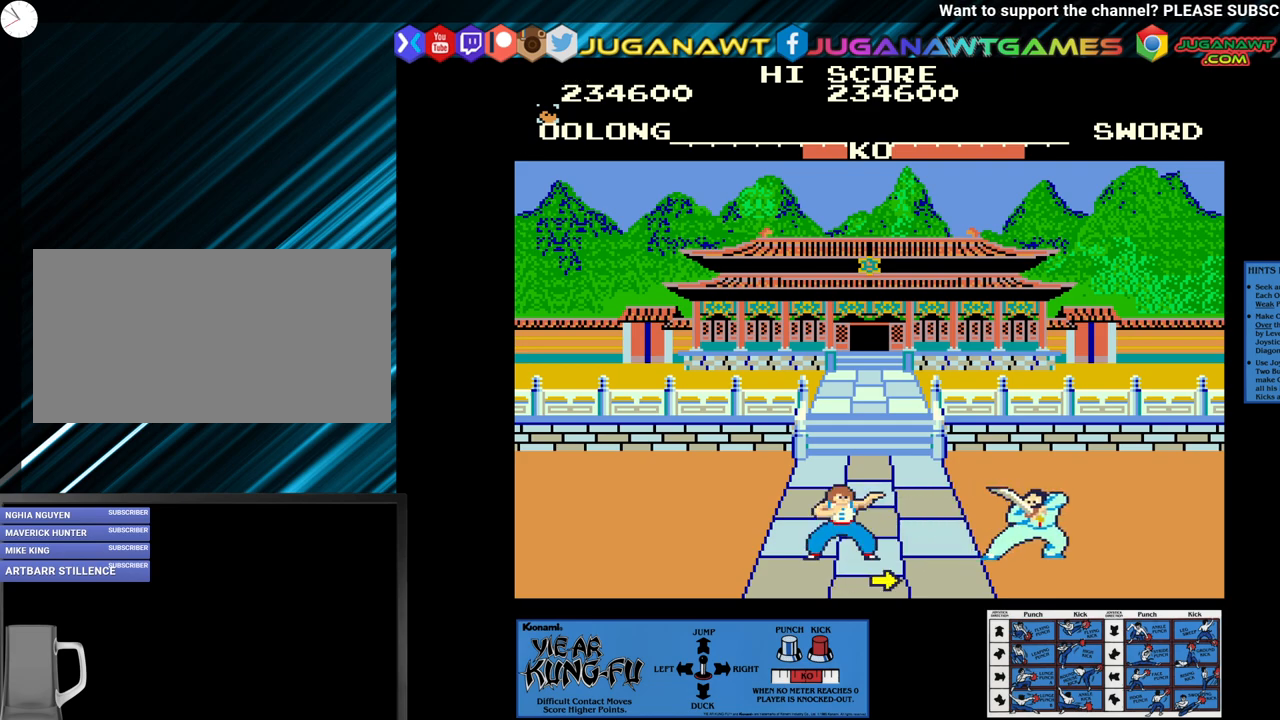
{"buttons": [], "left_stick": "center", "events": [[100, "left_stick", "center"], [167, "left_stick", "right"], [233, "left_stick", "up-right"], [417, "left_stick", "center"], [450, "CROSS", "up"]]}
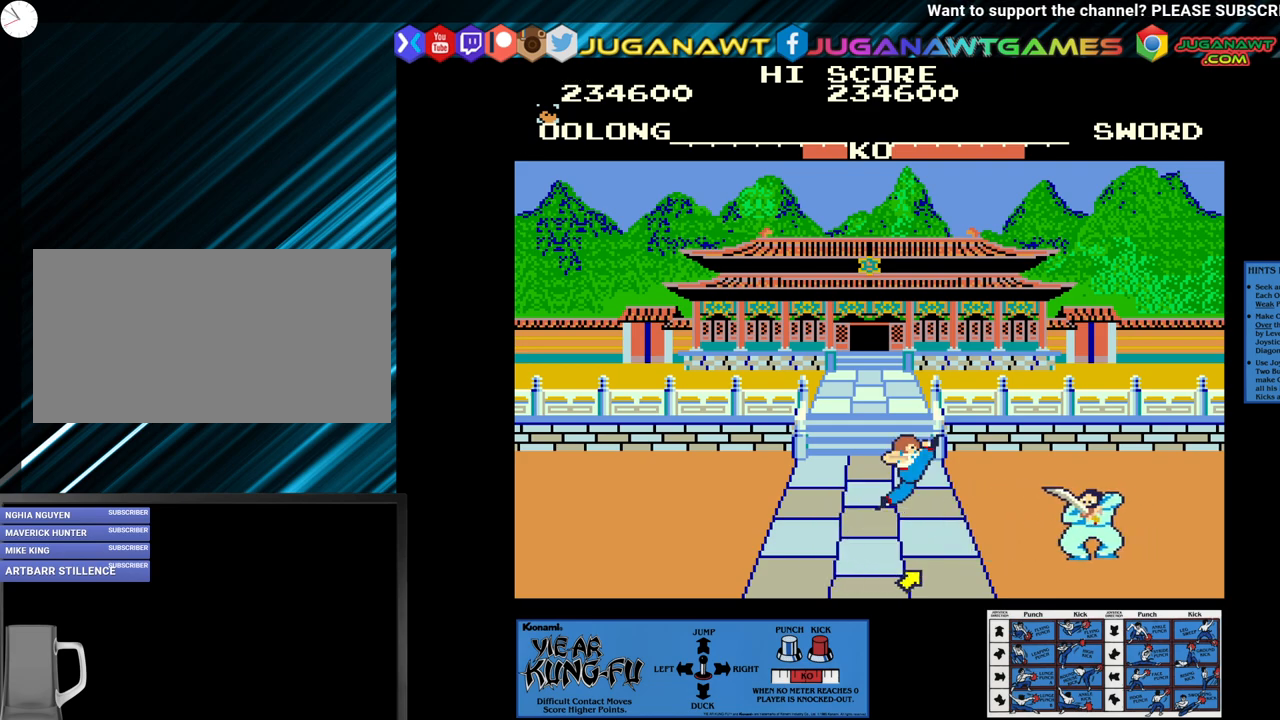
{"buttons": ["CROSS"], "left_stick": "left", "events": [[50, "left_stick", "left"], [183, "CROSS", "down"], [350, "CROSS", "up"], [400, "CROSS", "down"]]}
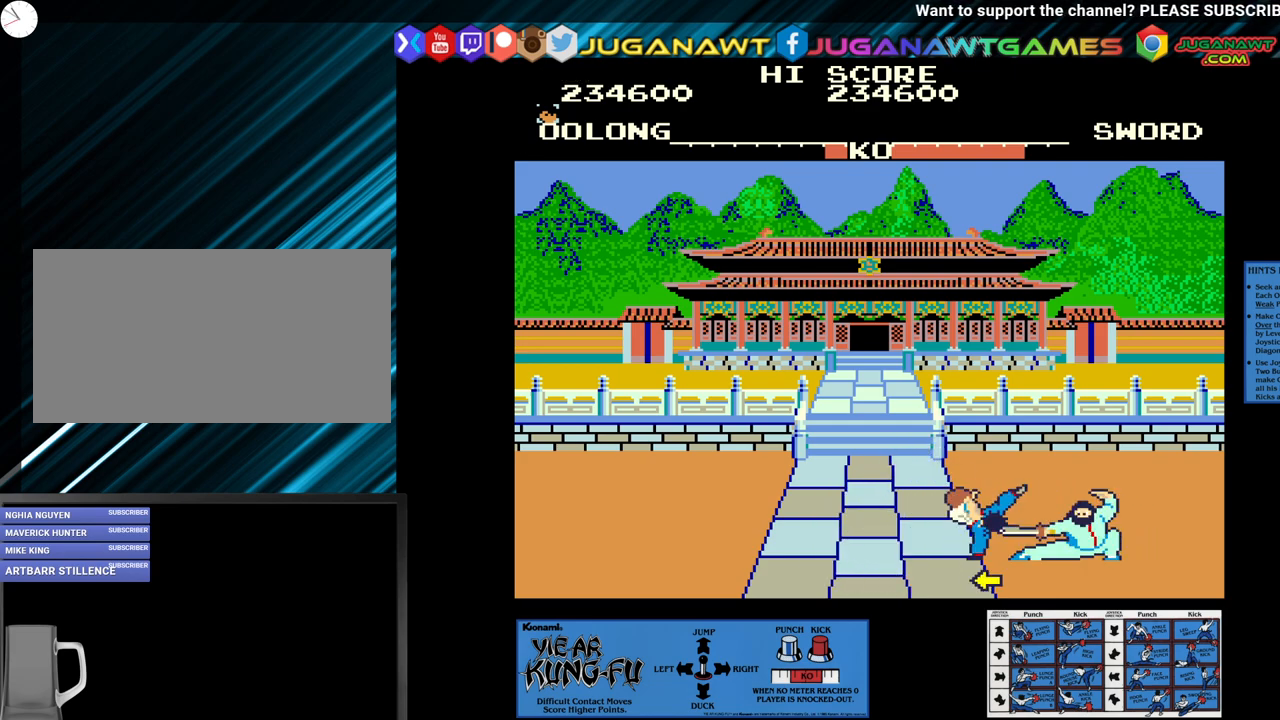
{"buttons": ["CROSS"], "left_stick": "down", "events": [[117, "left_stick", "center"], [167, "left_stick", "left"], [300, "left_stick", "center"], [350, "left_stick", "down"]]}
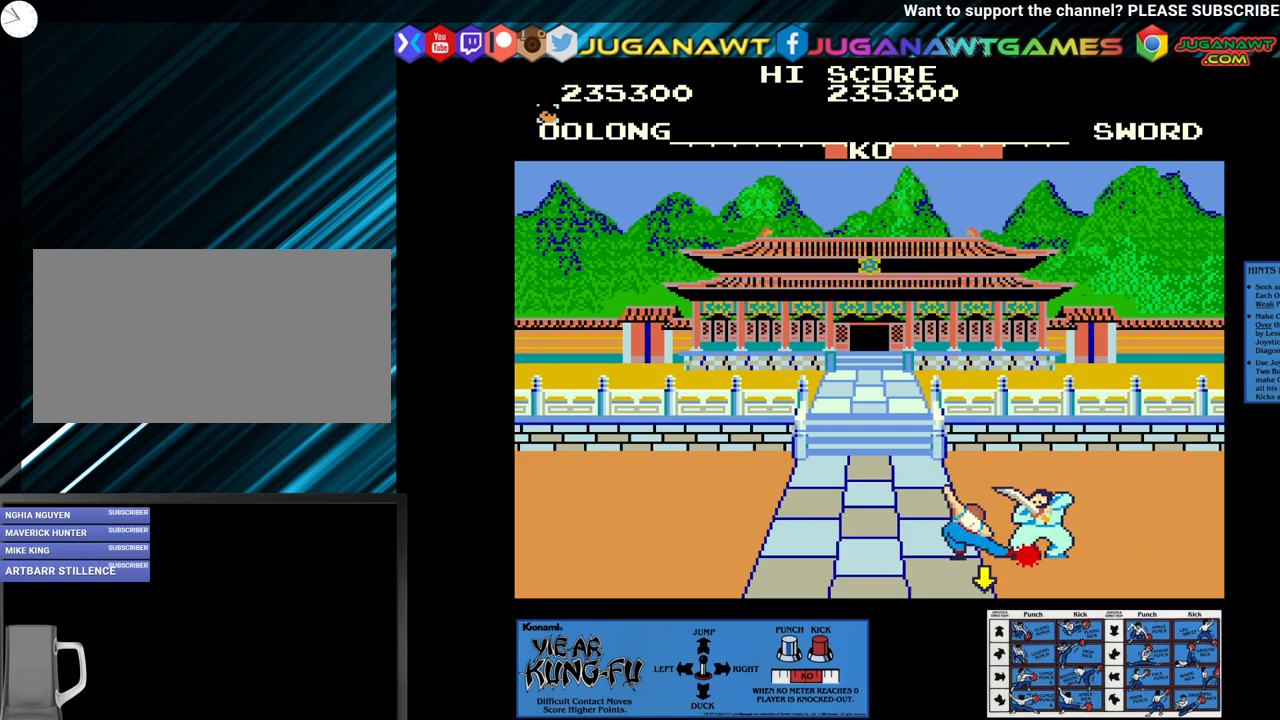
{"buttons": ["CROSS"], "left_stick": "center", "events": [[167, "left_stick", "center"], [250, "left_stick", "down"], [333, "left_stick", "right"], [467, "left_stick", "center"]]}
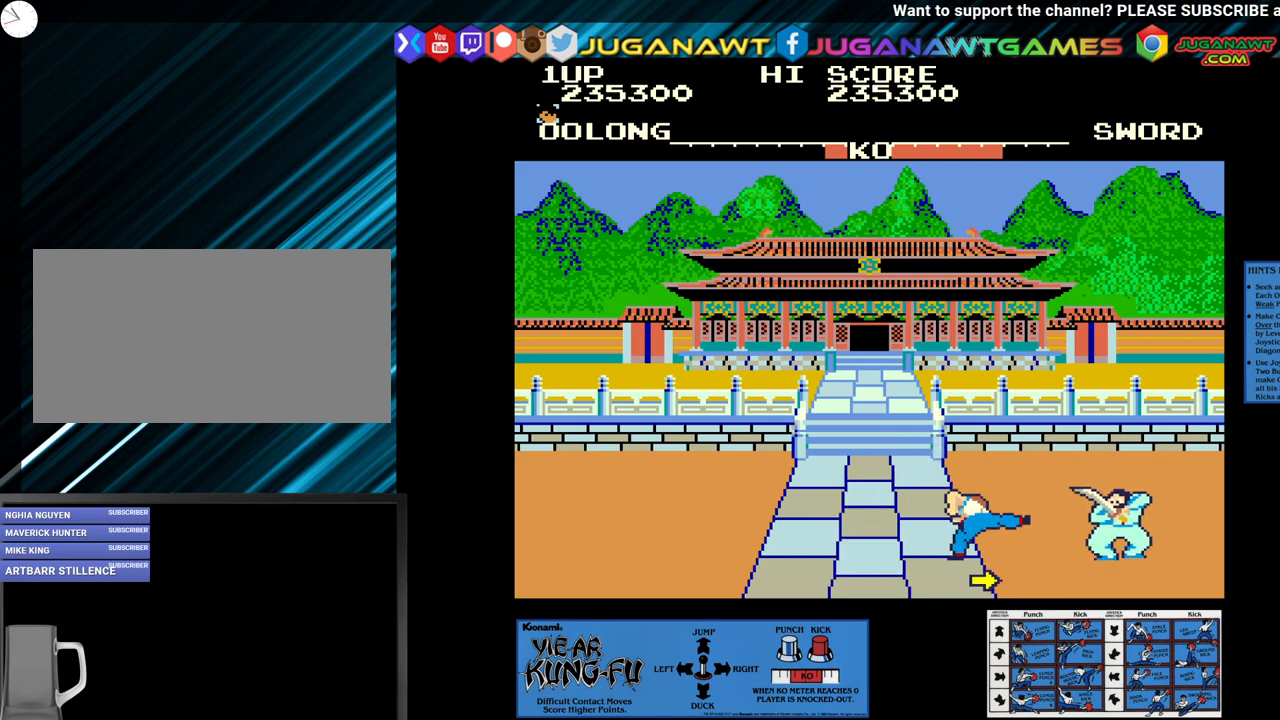
{"buttons": [], "left_stick": "up-left", "events": [[17, "left_stick", "right"], [150, "left_stick", "center"], [217, "left_stick", "left"], [300, "CROSS", "up"], [433, "left_stick", "up-left"]]}
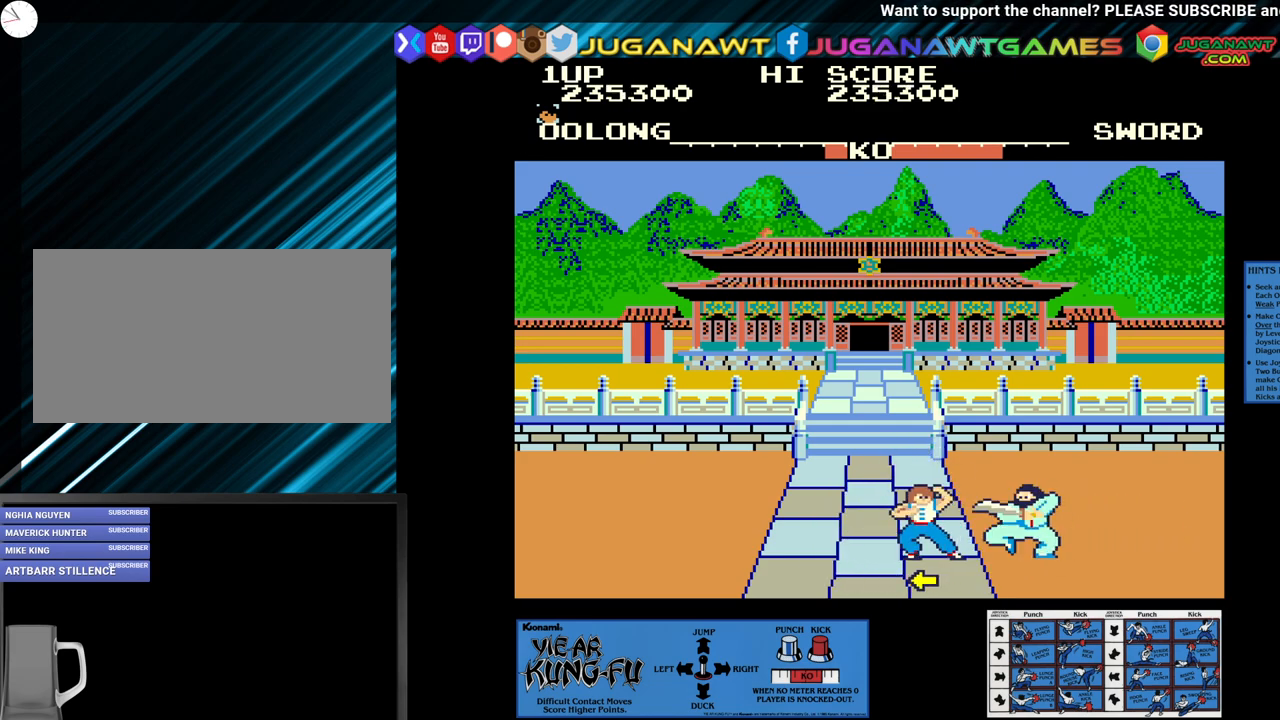
{"buttons": [], "left_stick": "up-left", "events": [[200, "left_stick", "center"], [367, "left_stick", "left"], [467, "left_stick", "up-left"]]}
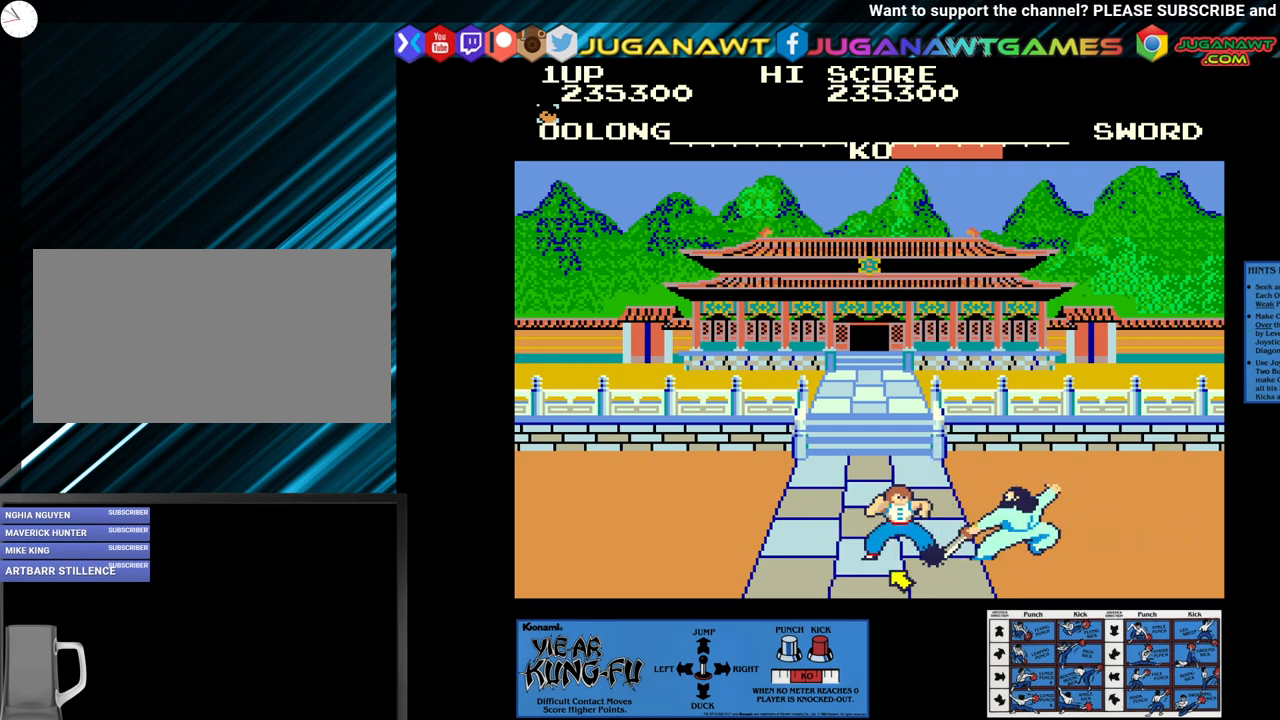
{"buttons": [], "left_stick": "center", "events": [[117, "left_stick", "center"], [250, "left_stick", "right"], [300, "left_stick", "up-right"], [450, "left_stick", "center"]]}